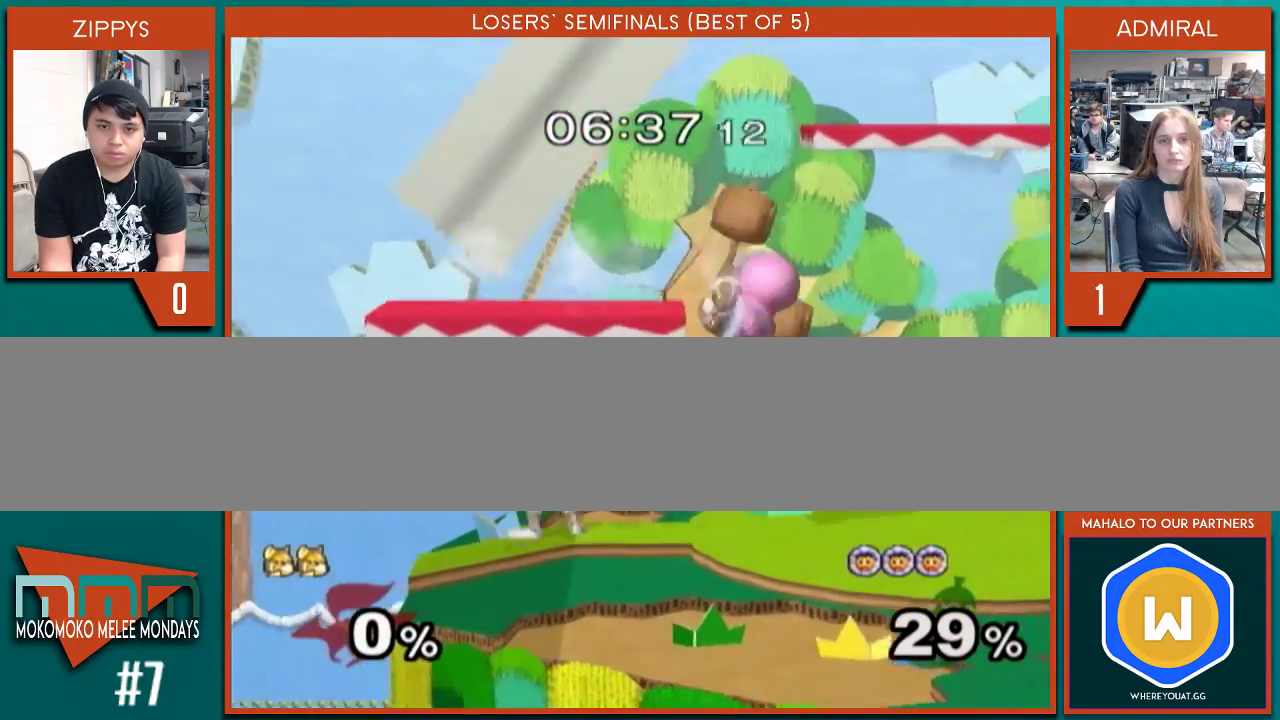
Gameplay with a controller (Nintendo layout); each line is a JSON object with the inputs held at the frame after it. "events" lists button and stick changes between this image and that frame as [ms after this image, input, new state], when the widget could be followed in between. Not read: L2 L3 R2 R3.
{"buttons": [], "left_stick": "down", "right_stick": "center", "events": [[33, "X", "down"], [100, "X", "up"], [100, "left_stick", "down"], [200, "A", "down"], [267, "A", "up"], [300, "left_stick", "up-left"], [467, "left_stick", "down"]]}
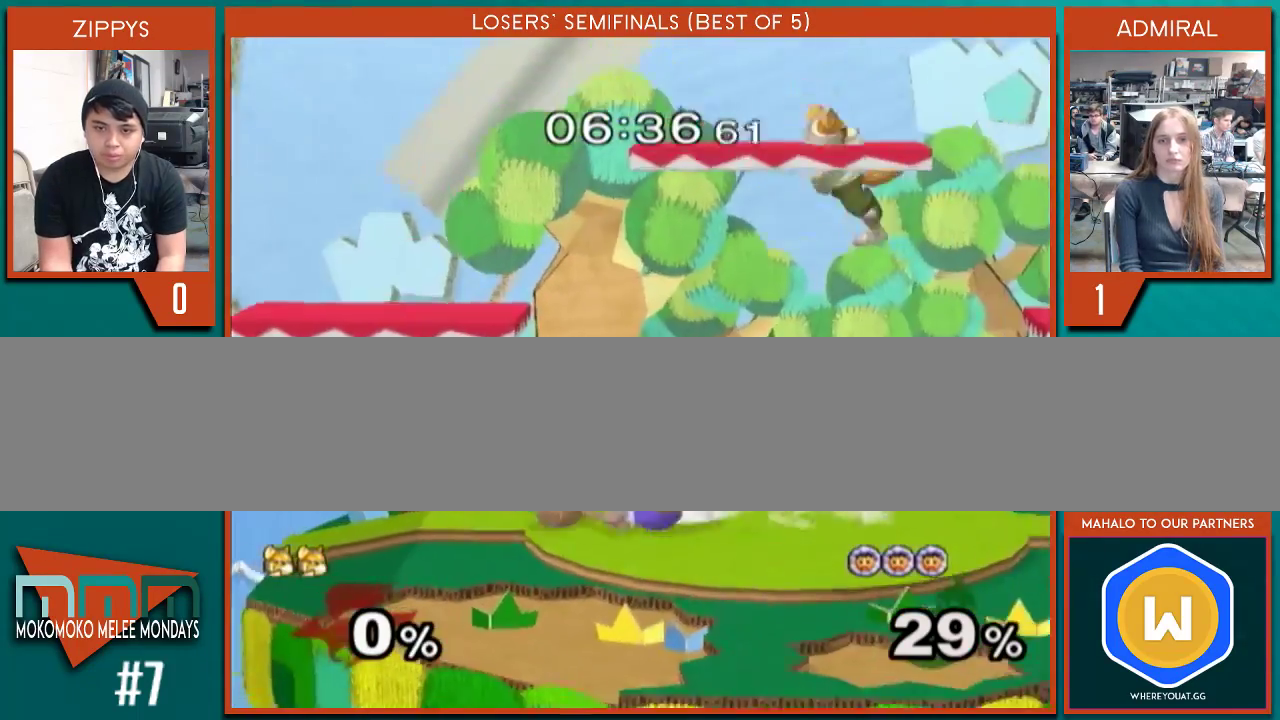
{"buttons": [], "left_stick": "down-left", "right_stick": "center", "events": [[133, "left_stick", "center"], [333, "left_stick", "right"], [400, "left_stick", "left"], [467, "left_stick", "down-left"]]}
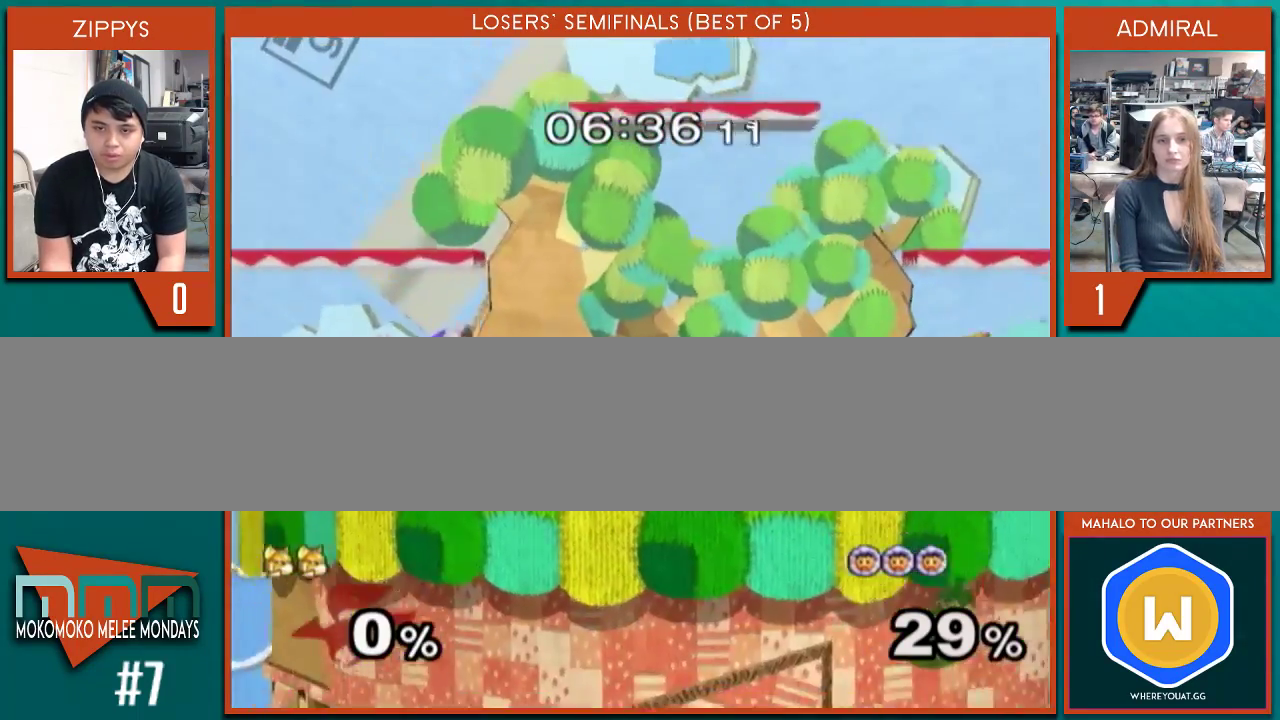
{"buttons": [], "left_stick": "up-right", "right_stick": "center", "events": [[67, "left_stick", "center"], [200, "left_stick", "left"], [267, "X", "down"], [300, "left_stick", "down-left"], [333, "X", "up"], [400, "B", "down"], [467, "B", "up"], [467, "left_stick", "up-right"]]}
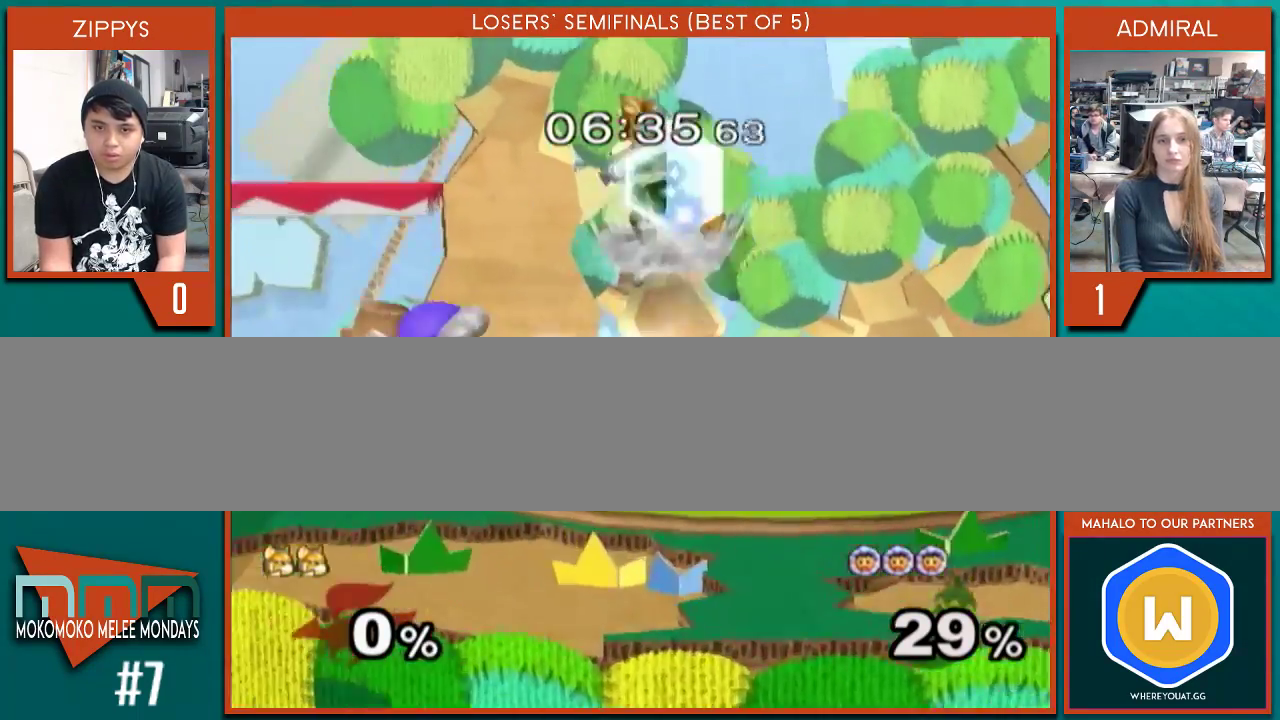
{"buttons": [], "left_stick": "center", "right_stick": "center", "events": [[33, "X", "down"], [100, "X", "up"], [167, "left_stick", "down-left"], [267, "left_stick", "center"], [400, "left_stick", "down"], [500, "left_stick", "center"]]}
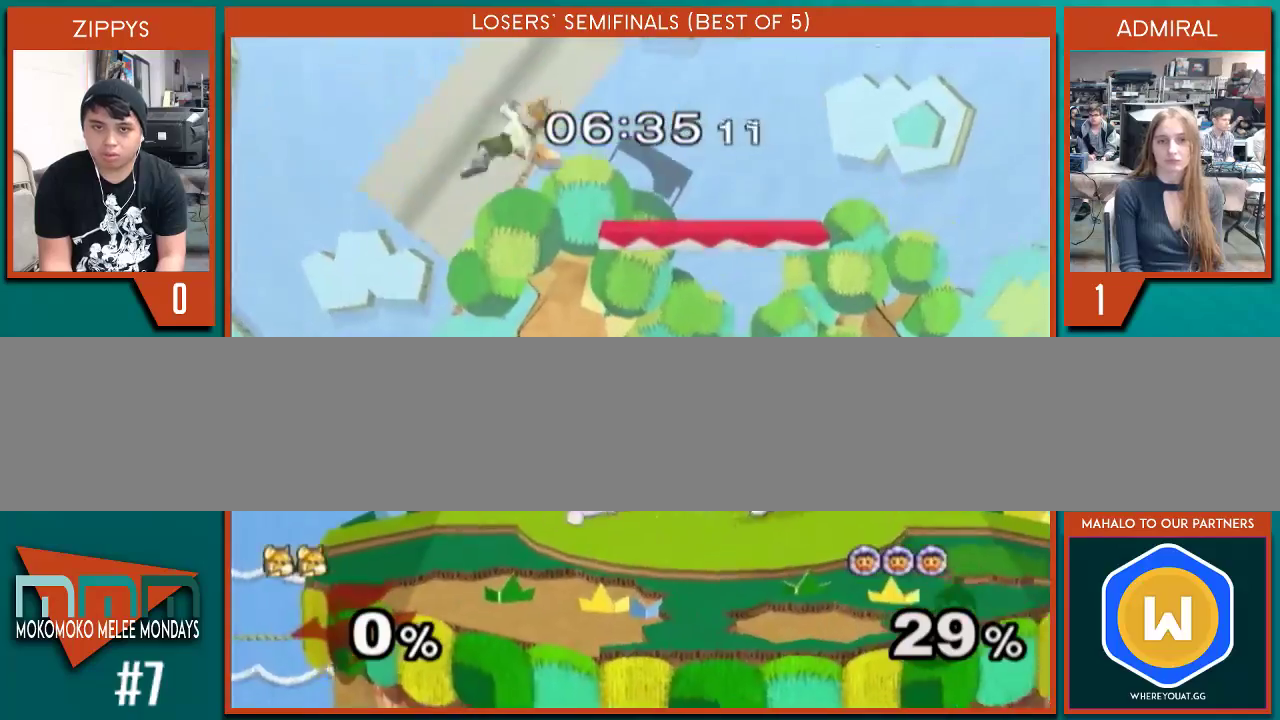
{"buttons": [], "left_stick": "left", "right_stick": "center", "events": [[100, "left_stick", "down-left"], [300, "left_stick", "center"], [400, "left_stick", "left"]]}
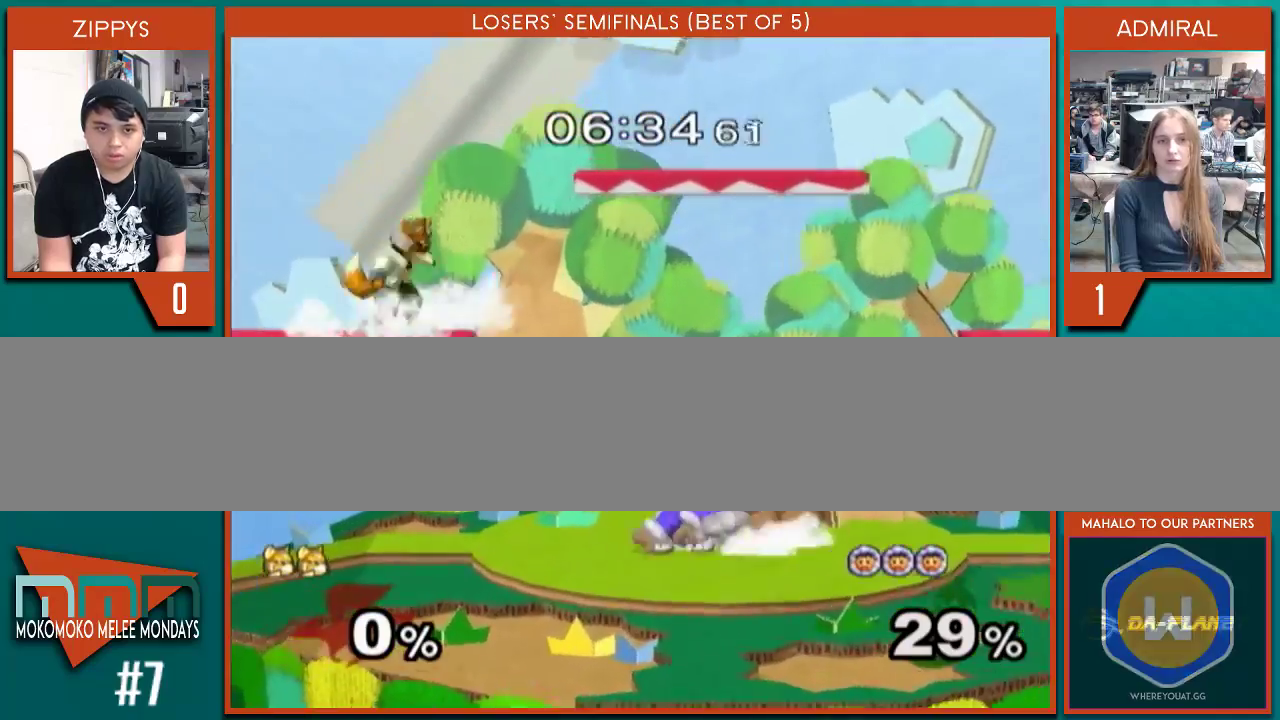
{"buttons": [], "left_stick": "up-right", "right_stick": "center", "events": [[67, "left_stick", "right"], [133, "X", "down"], [167, "X", "up"], [300, "left_stick", "down"], [333, "A", "down"], [400, "A", "up"], [400, "left_stick", "up-right"]]}
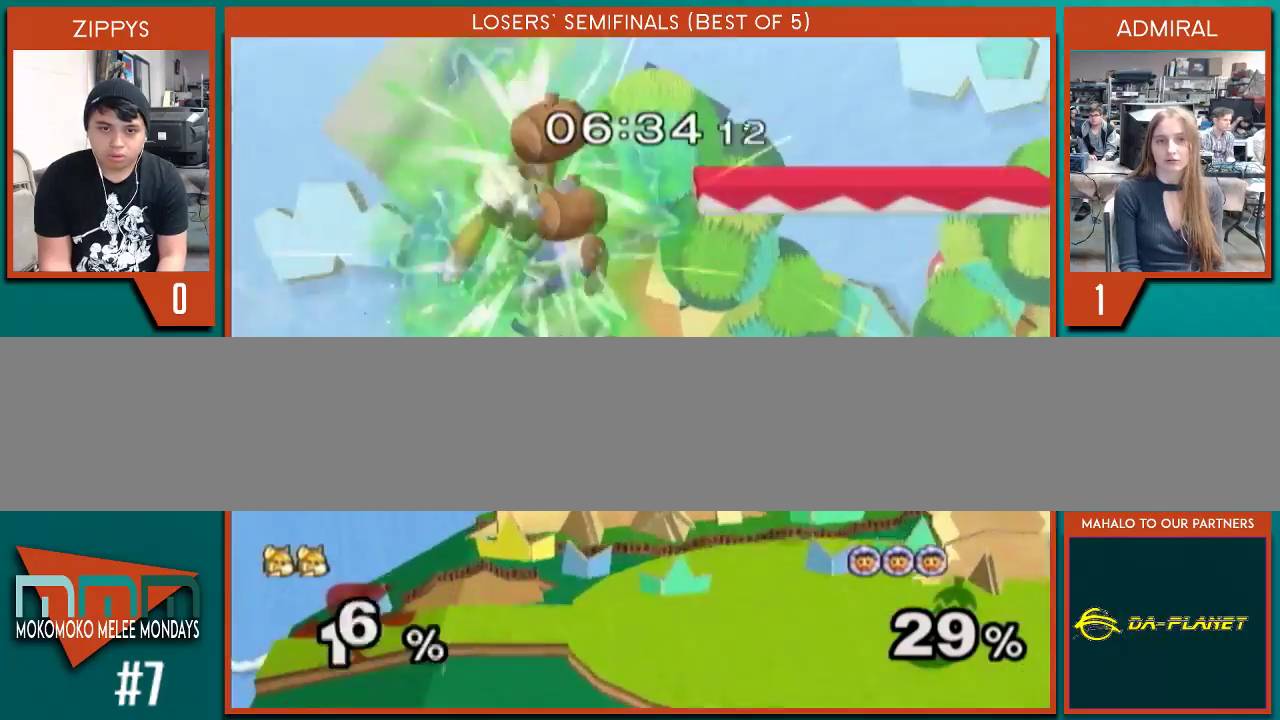
{"buttons": [], "left_stick": "down", "right_stick": "center", "events": [[67, "left_stick", "right"], [200, "left_stick", "center"], [333, "left_stick", "down"], [367, "B", "down"], [433, "B", "up"]]}
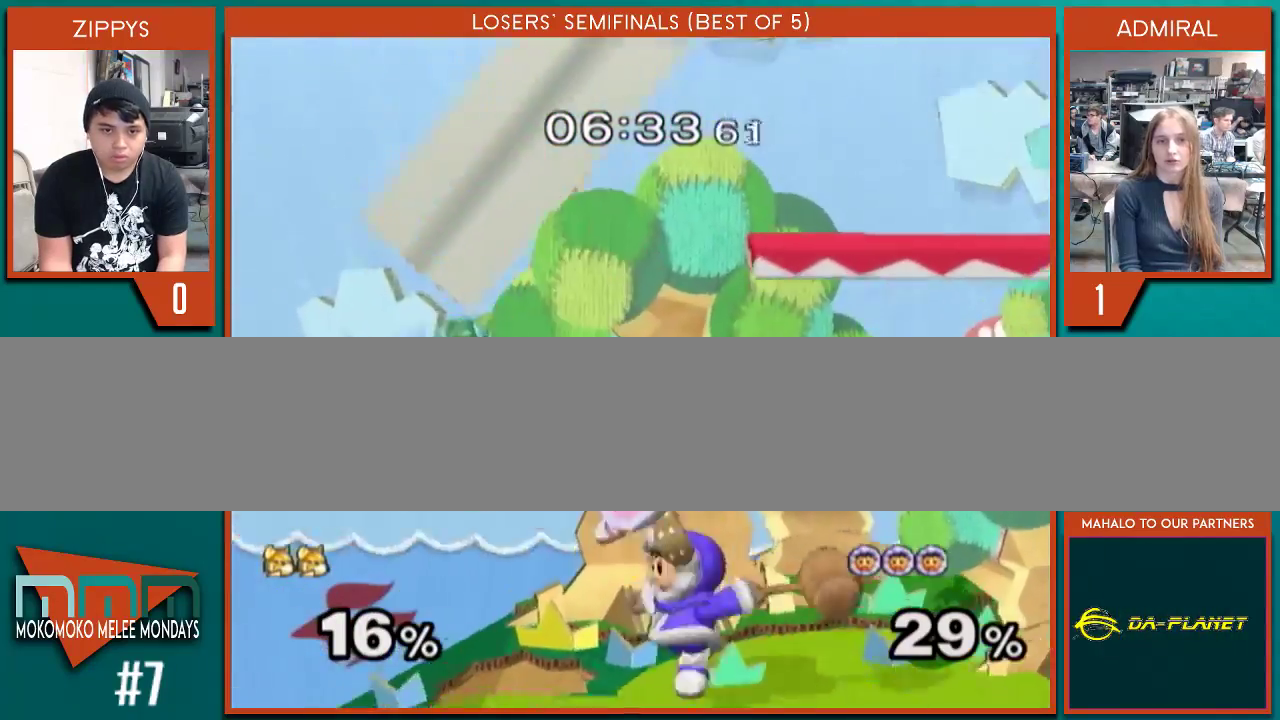
{"buttons": [], "left_stick": "center", "right_stick": "center", "events": [[33, "left_stick", "center"], [133, "left_stick", "left"], [300, "left_stick", "down"], [467, "left_stick", "center"]]}
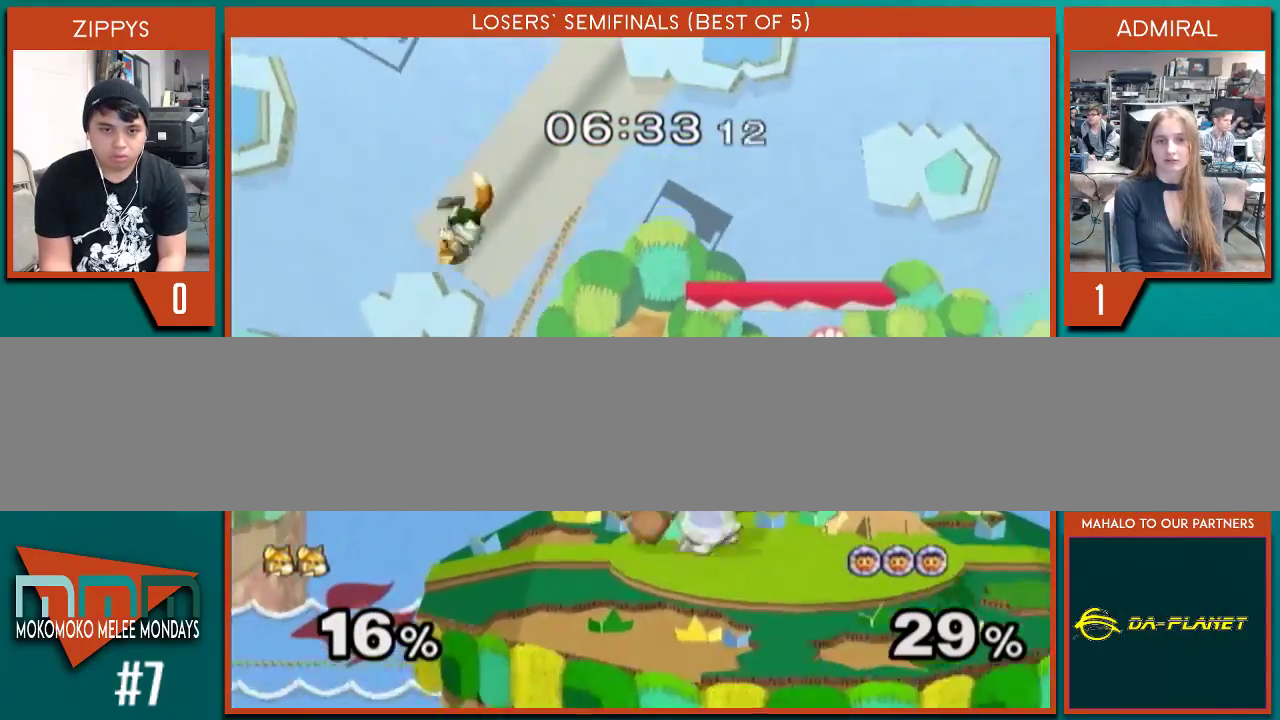
{"buttons": [], "left_stick": "down", "right_stick": "center", "events": [[133, "left_stick", "right"], [200, "X", "down"], [233, "X", "up"], [333, "left_stick", "center"], [467, "left_stick", "down"]]}
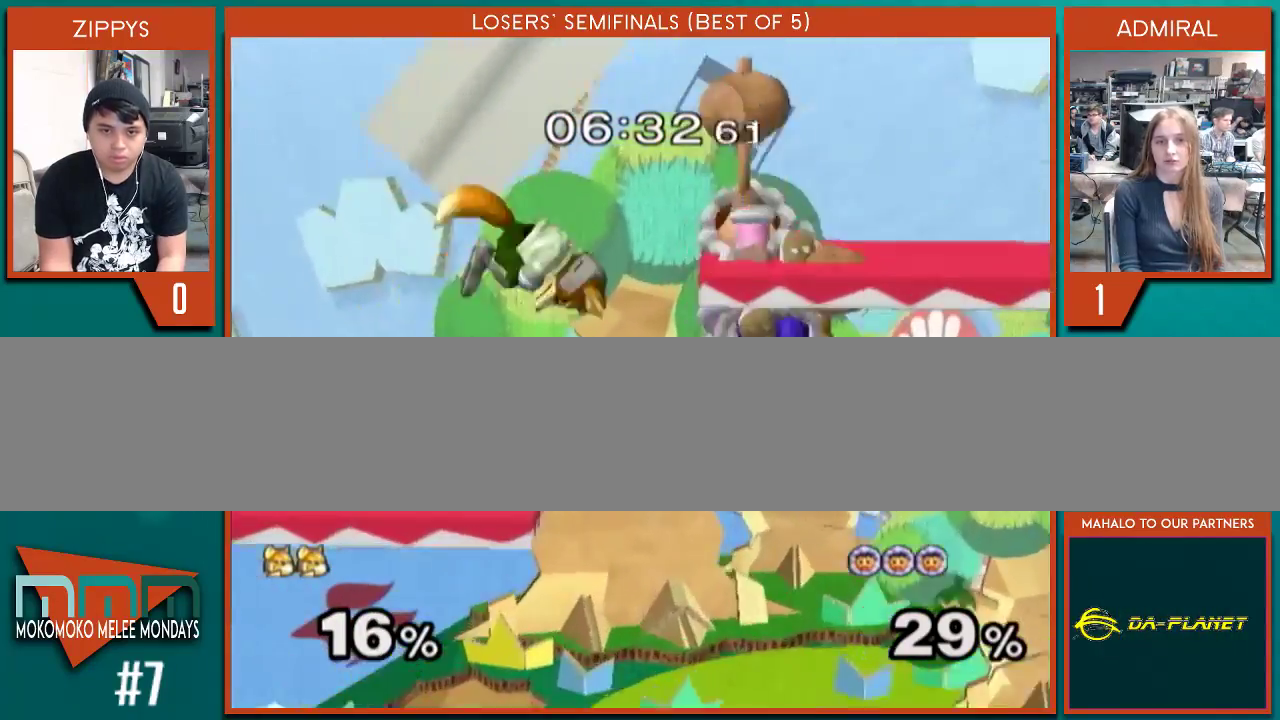
{"buttons": [], "left_stick": "center", "right_stick": "center", "events": [[100, "B", "down"], [133, "left_stick", "down-right"], [200, "B", "up"], [267, "X", "down"], [267, "left_stick", "right"], [333, "X", "up"], [400, "left_stick", "down-left"], [500, "left_stick", "center"]]}
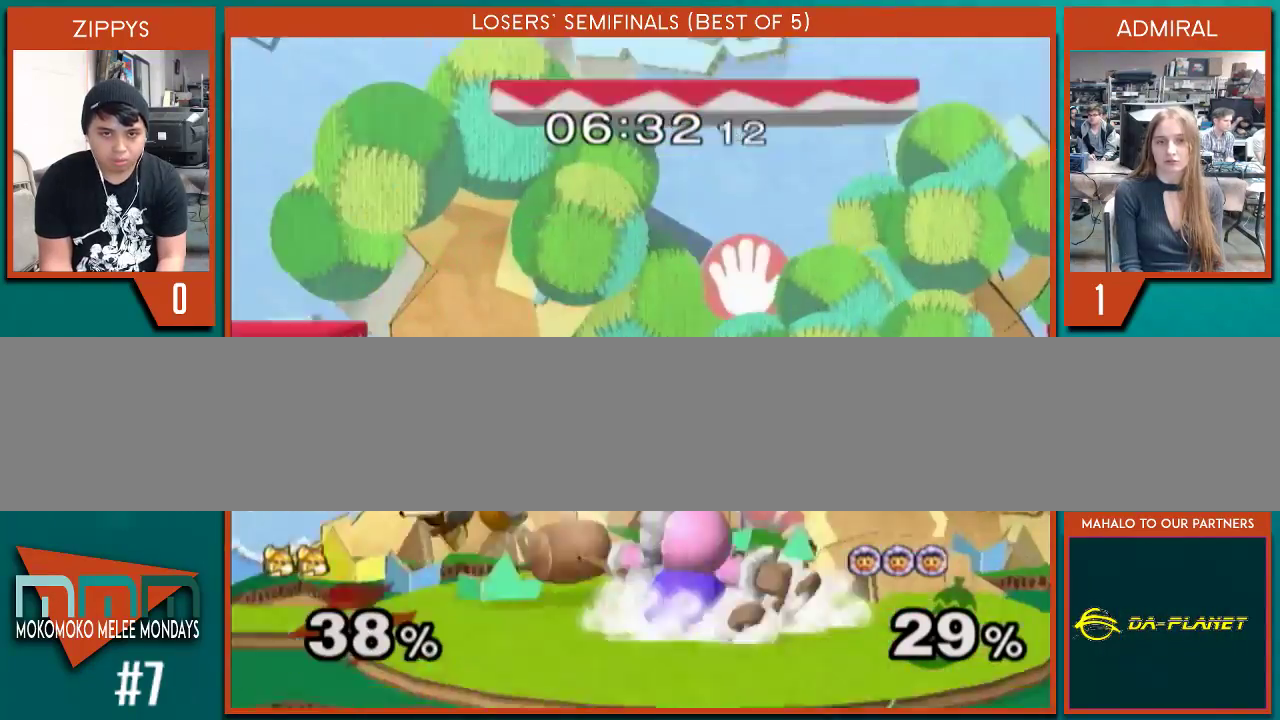
{"buttons": ["X"], "left_stick": "center", "right_stick": "center", "events": [[500, "X", "down"]]}
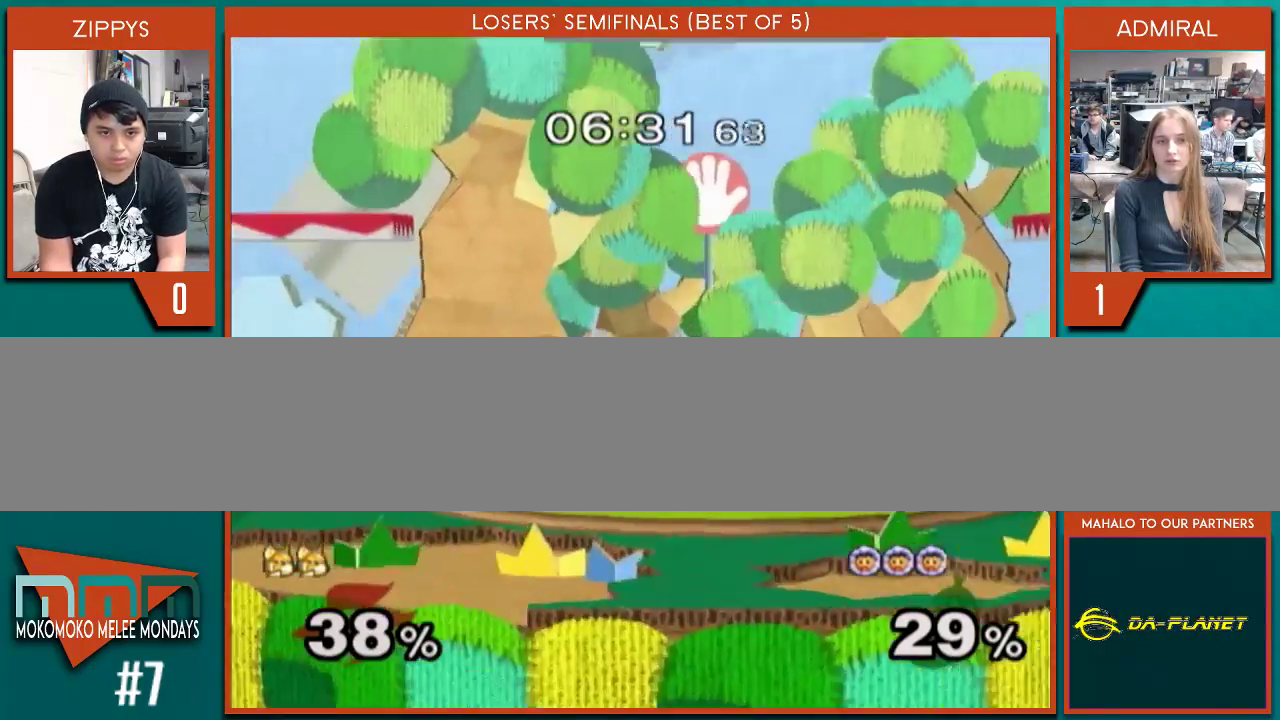
{"buttons": [], "left_stick": "down", "right_stick": "center", "events": [[167, "left_stick", "right"], [267, "X", "up"], [433, "left_stick", "down"]]}
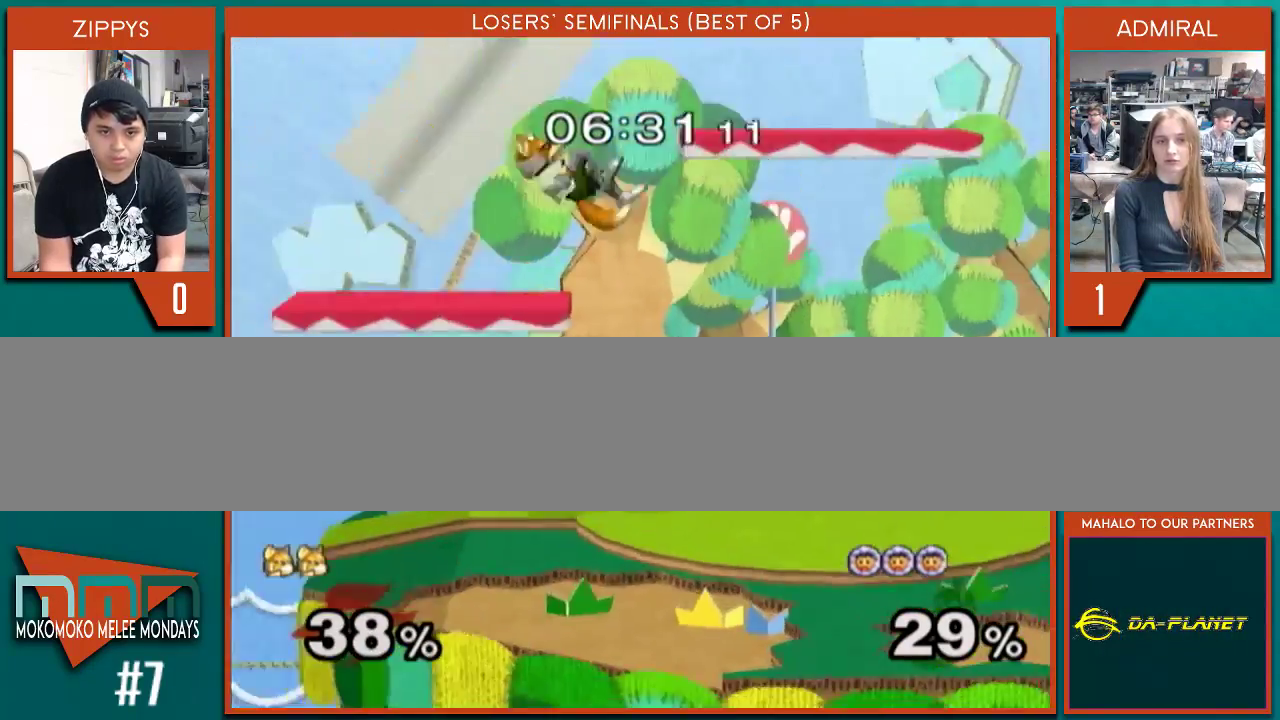
{"buttons": [], "left_stick": "down", "right_stick": "center", "events": [[33, "B", "down"], [133, "B", "up"], [167, "left_stick", "right"], [200, "X", "down"], [267, "X", "up"], [267, "left_stick", "up-left"], [300, "X", "down"], [433, "X", "up"], [467, "left_stick", "down"]]}
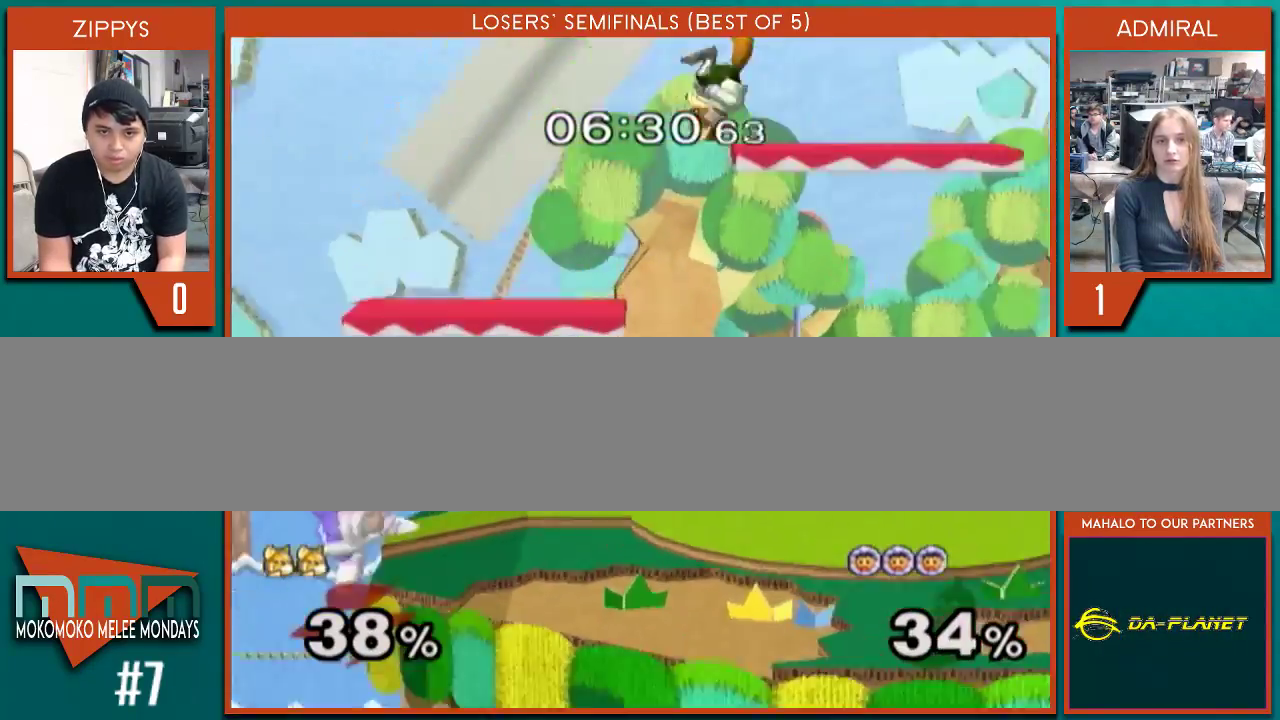
{"buttons": [], "left_stick": "left", "right_stick": "center", "events": [[233, "left_stick", "center"], [400, "left_stick", "left"]]}
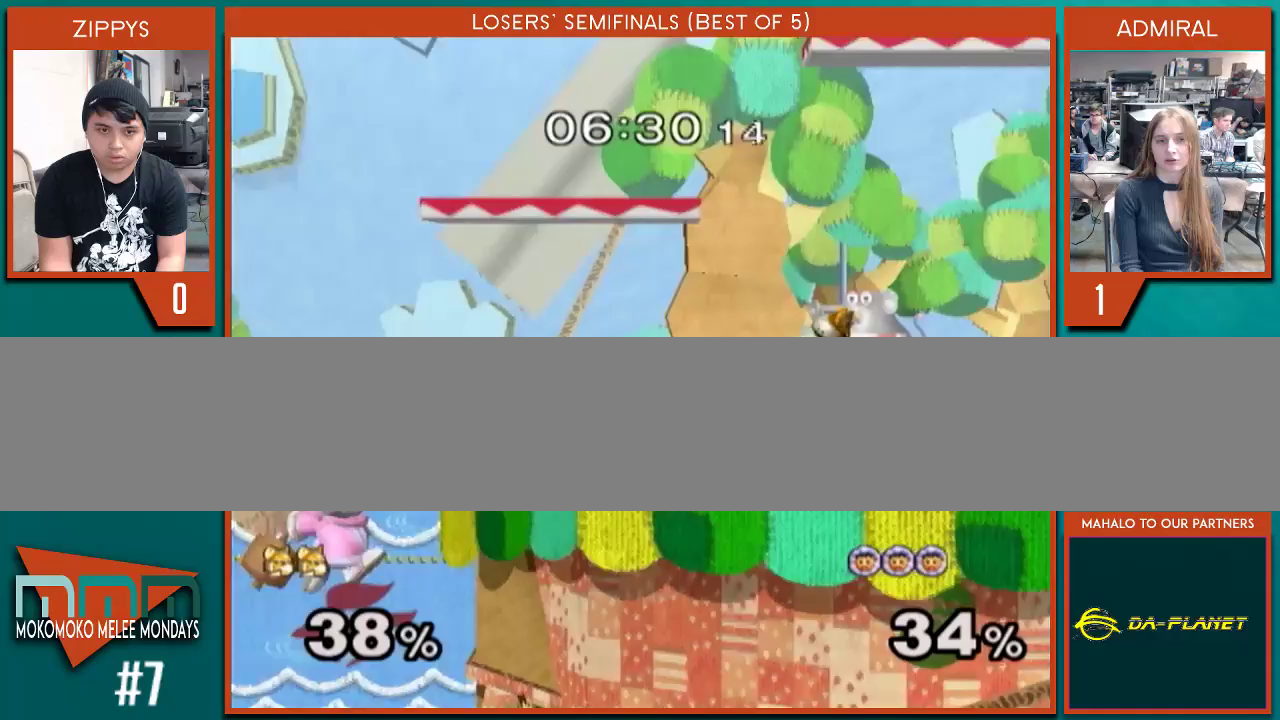
{"buttons": [], "left_stick": "up-right", "right_stick": "center", "events": [[233, "left_stick", "down"], [267, "B", "down"], [333, "B", "up"], [367, "left_stick", "down-right"], [467, "left_stick", "up-right"]]}
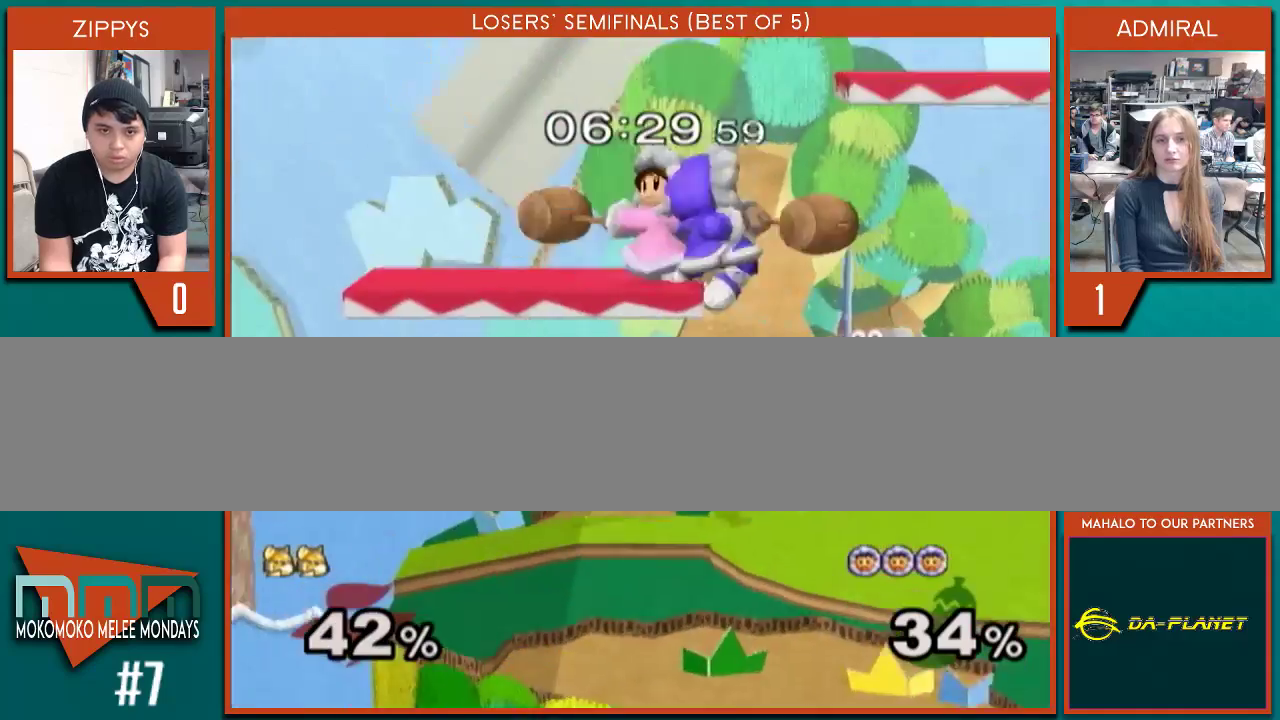
{"buttons": [], "left_stick": "center", "right_stick": "center", "events": [[100, "left_stick", "center"]]}
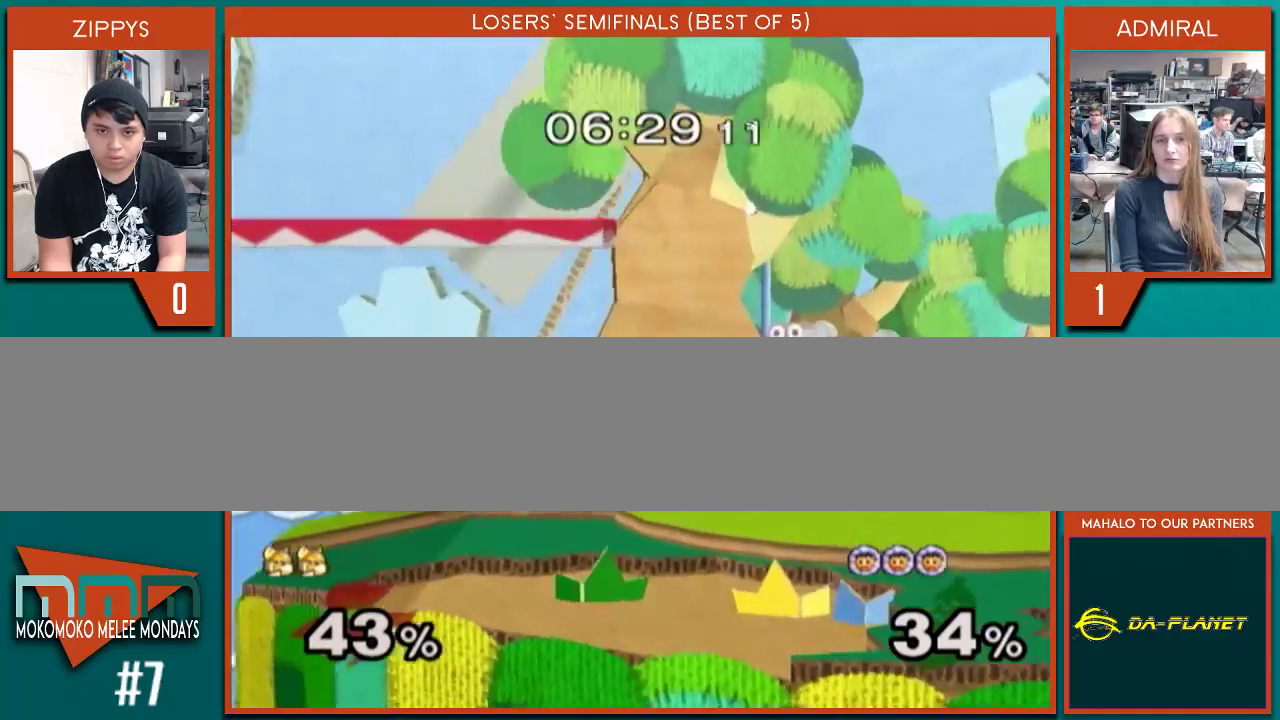
{"buttons": [], "left_stick": "center", "right_stick": "center", "events": [[33, "left_stick", "right"], [200, "left_stick", "up"], [233, "A", "down"], [267, "A", "up"], [267, "left_stick", "center"]]}
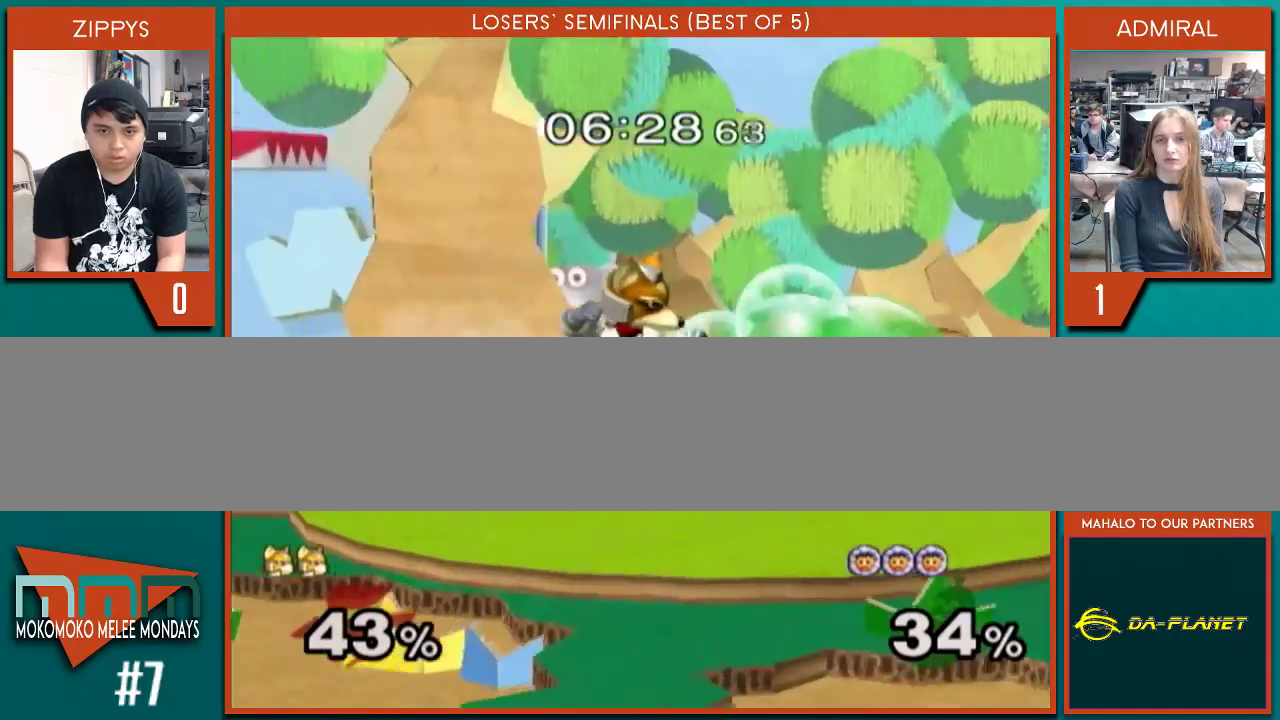
{"buttons": [], "left_stick": "down", "right_stick": "center", "events": [[267, "left_stick", "down"], [367, "B", "down"], [433, "B", "up"]]}
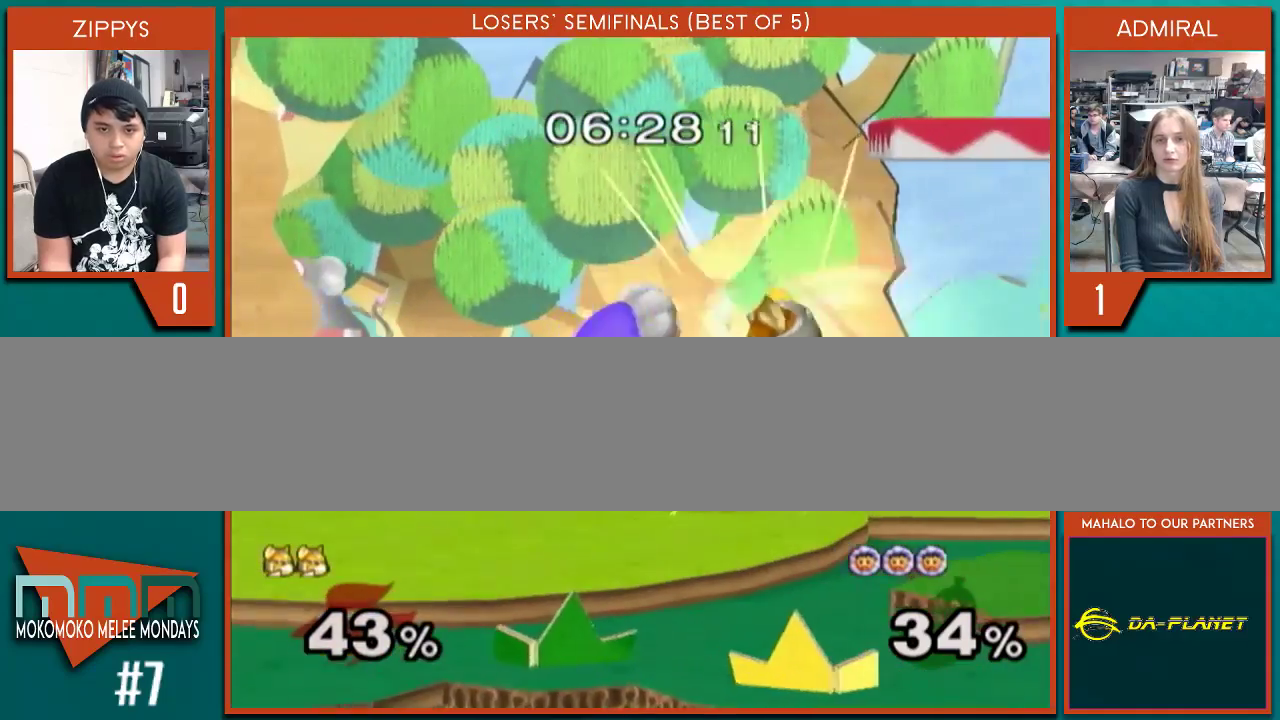
{"buttons": [], "left_stick": "up-left", "right_stick": "center", "events": [[33, "B", "down"], [100, "B", "up"], [167, "left_stick", "down-right"], [200, "X", "down"], [267, "X", "up"], [267, "left_stick", "up-right"], [367, "A", "down"], [367, "left_stick", "down-right"], [400, "Y", "down"], [433, "Y", "up"], [433, "left_stick", "up-right"], [467, "A", "up"], [500, "left_stick", "up-left"]]}
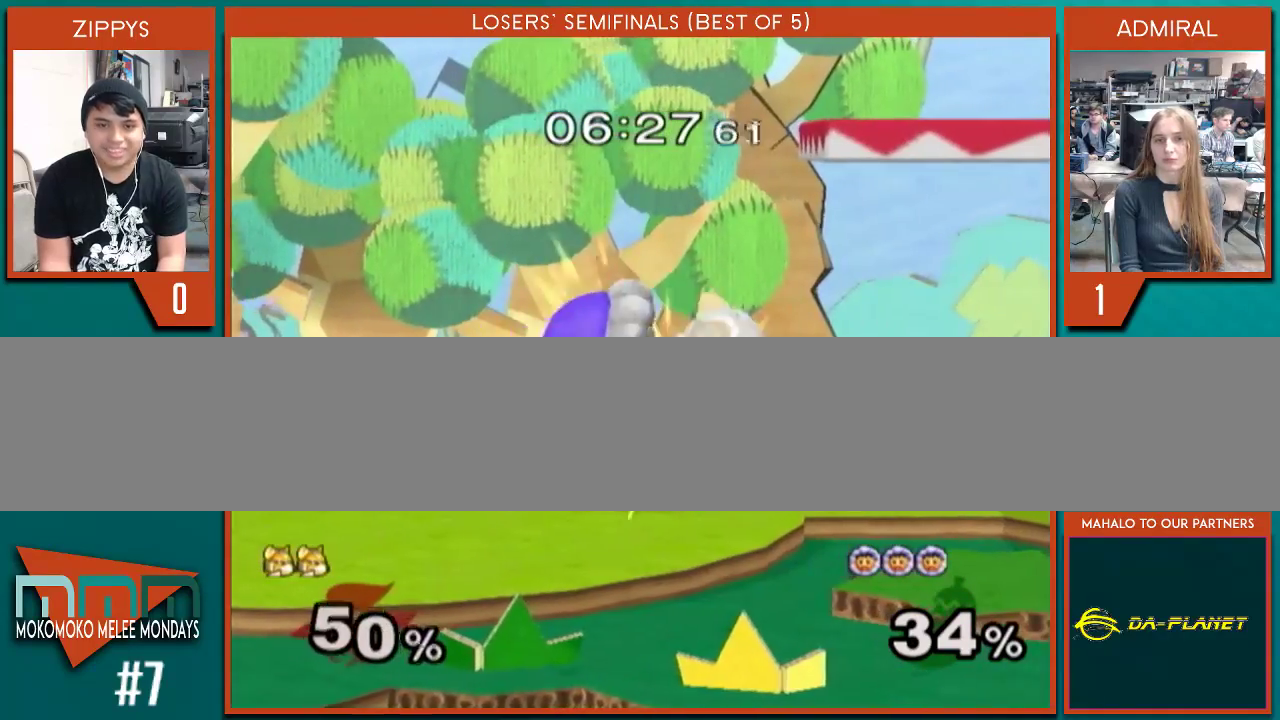
{"buttons": [], "left_stick": "up-left", "right_stick": "center", "events": [[33, "left_stick", "down-left"], [67, "Y", "down"], [100, "Y", "up"], [100, "left_stick", "down-right"], [133, "B", "down"], [167, "B", "up"], [167, "left_stick", "up-right"], [300, "Y", "down"], [300, "left_stick", "down-left"], [367, "left_stick", "down-right"], [433, "Y", "up"], [433, "left_stick", "up-right"], [500, "left_stick", "up-left"]]}
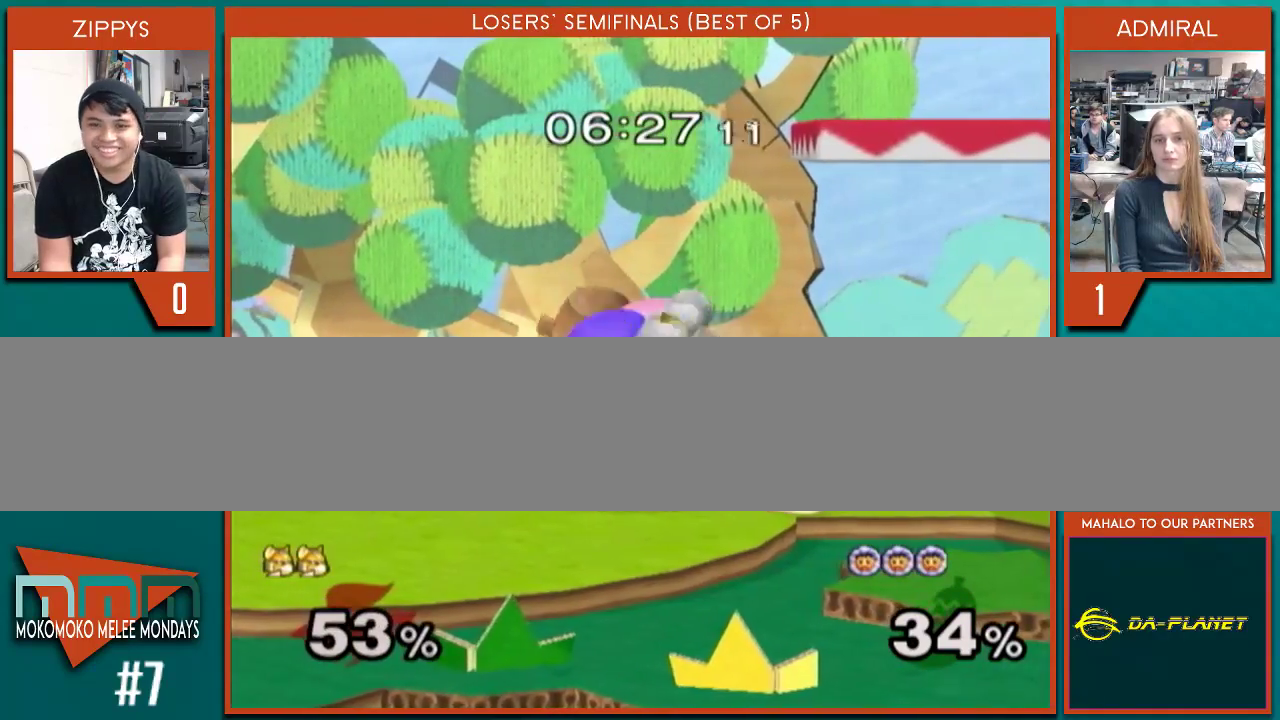
{"buttons": ["A"], "left_stick": "up-left", "right_stick": "center", "events": [[33, "A", "down"], [33, "left_stick", "down-left"], [100, "A", "up"], [100, "B", "down"], [133, "B", "up"], [133, "left_stick", "up-right"], [267, "X", "down"], [267, "left_stick", "down-left"], [300, "X", "up"], [300, "Y", "down"], [333, "left_stick", "down-right"], [400, "Y", "up"], [433, "B", "down"], [433, "left_stick", "up-right"], [500, "A", "down"], [500, "B", "up"], [500, "left_stick", "up-left"]]}
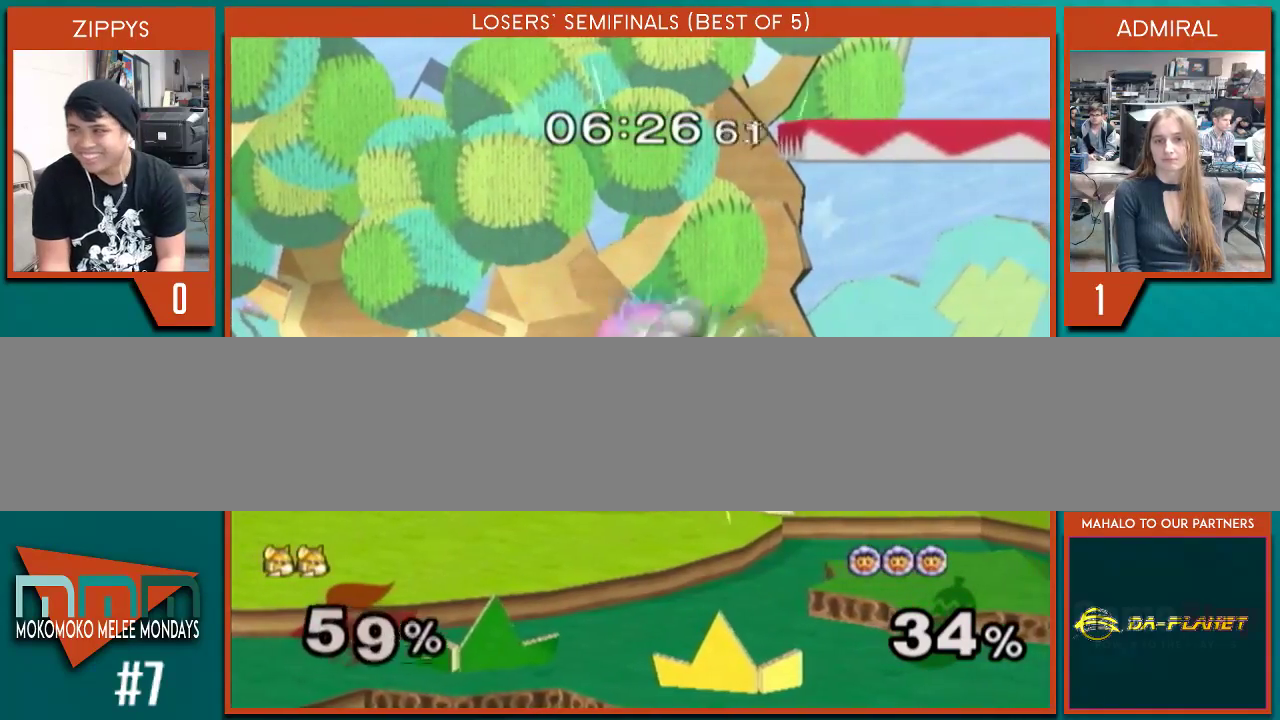
{"buttons": ["B"], "left_stick": "center", "right_stick": "center", "events": [[33, "A", "up"], [33, "X", "down"], [33, "left_stick", "down-left"], [133, "X", "up"], [133, "left_stick", "down-right"], [200, "left_stick", "right"], [333, "left_stick", "center"], [400, "X", "down"], [433, "X", "up"], [500, "B", "down"]]}
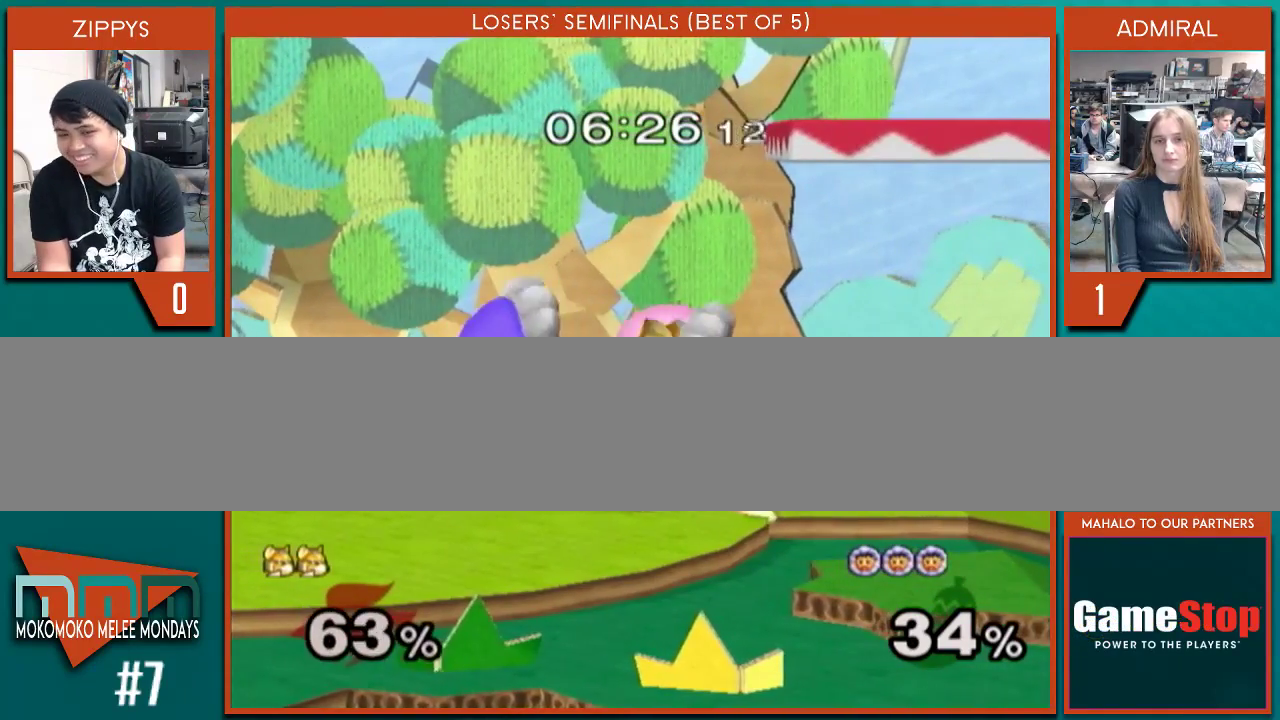
{"buttons": ["A"], "left_stick": "down-right", "right_stick": "center", "events": [[67, "B", "up"], [100, "left_stick", "up-left"], [200, "X", "down"], [200, "left_stick", "down-left"], [233, "X", "up"], [267, "B", "down"], [300, "left_stick", "up-right"], [367, "B", "up"], [367, "left_stick", "up-left"], [433, "X", "down"], [433, "left_stick", "down-left"], [467, "X", "up"], [500, "A", "down"], [500, "left_stick", "down-right"]]}
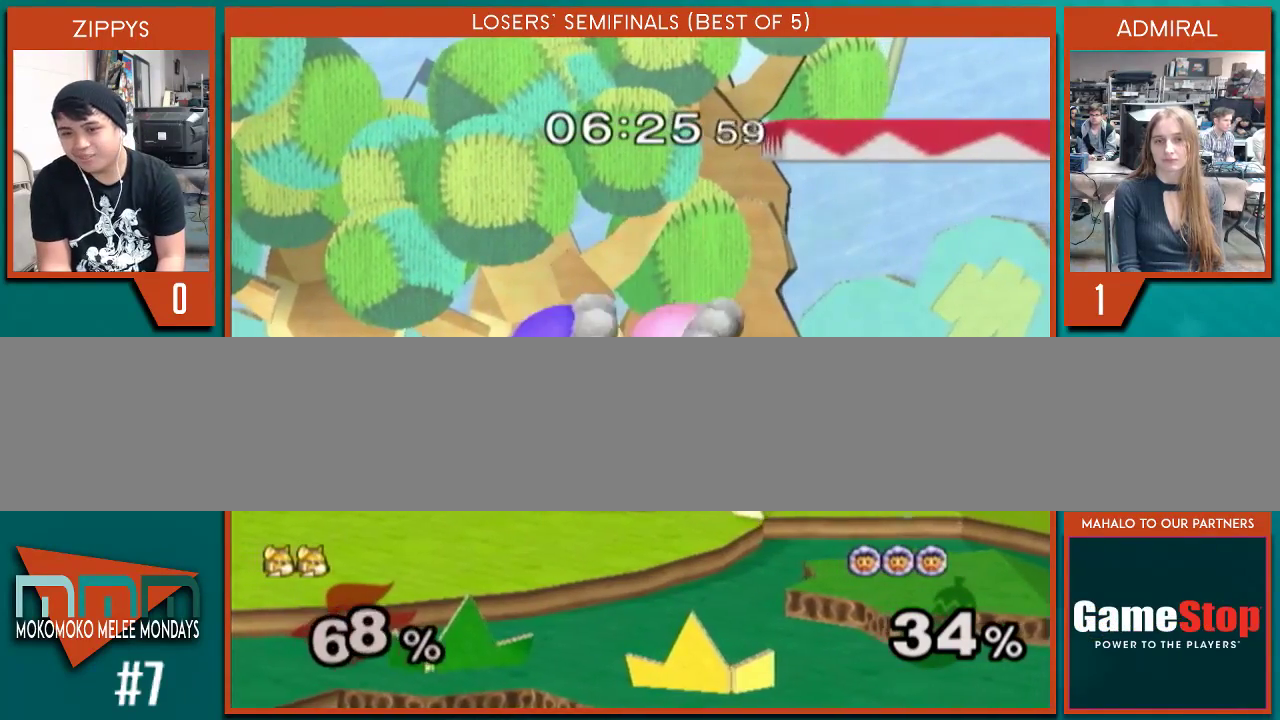
{"buttons": [], "left_stick": "up-left", "right_stick": "center", "events": [[33, "A", "up"], [33, "B", "down"], [67, "B", "up"], [67, "left_stick", "up-right"], [133, "left_stick", "up-left"], [200, "left_stick", "down-left"], [233, "X", "down"], [300, "left_stick", "down-right"], [333, "X", "up"], [367, "left_stick", "up-right"], [400, "right_stick", "down"], [433, "left_stick", "up-left"], [467, "right_stick", "center"]]}
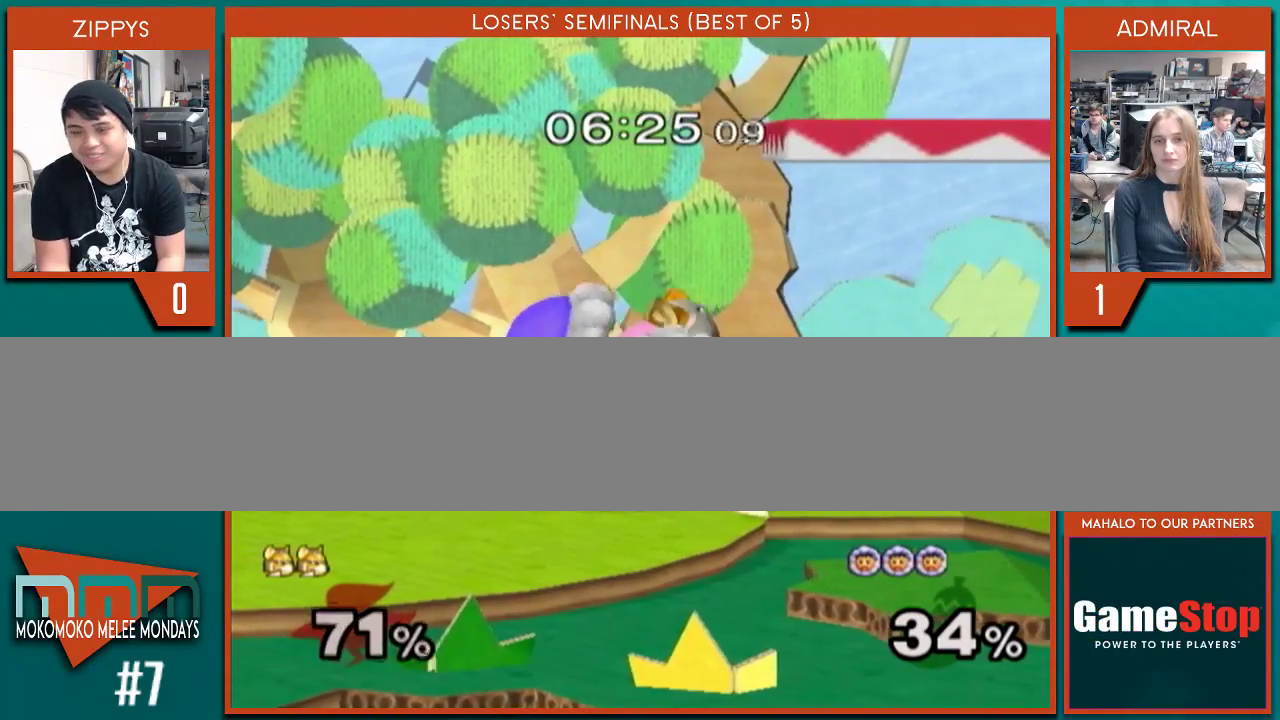
{"buttons": ["A"], "left_stick": "center", "right_stick": "center", "events": [[67, "left_stick", "down-right"], [67, "right_stick", "right"], [167, "left_stick", "up-right"], [167, "right_stick", "up-left"], [233, "right_stick", "down-left"], [300, "left_stick", "down-left"], [333, "right_stick", "center"], [367, "left_stick", "down-right"], [433, "X", "down"], [467, "X", "up"], [467, "left_stick", "center"], [500, "A", "down"]]}
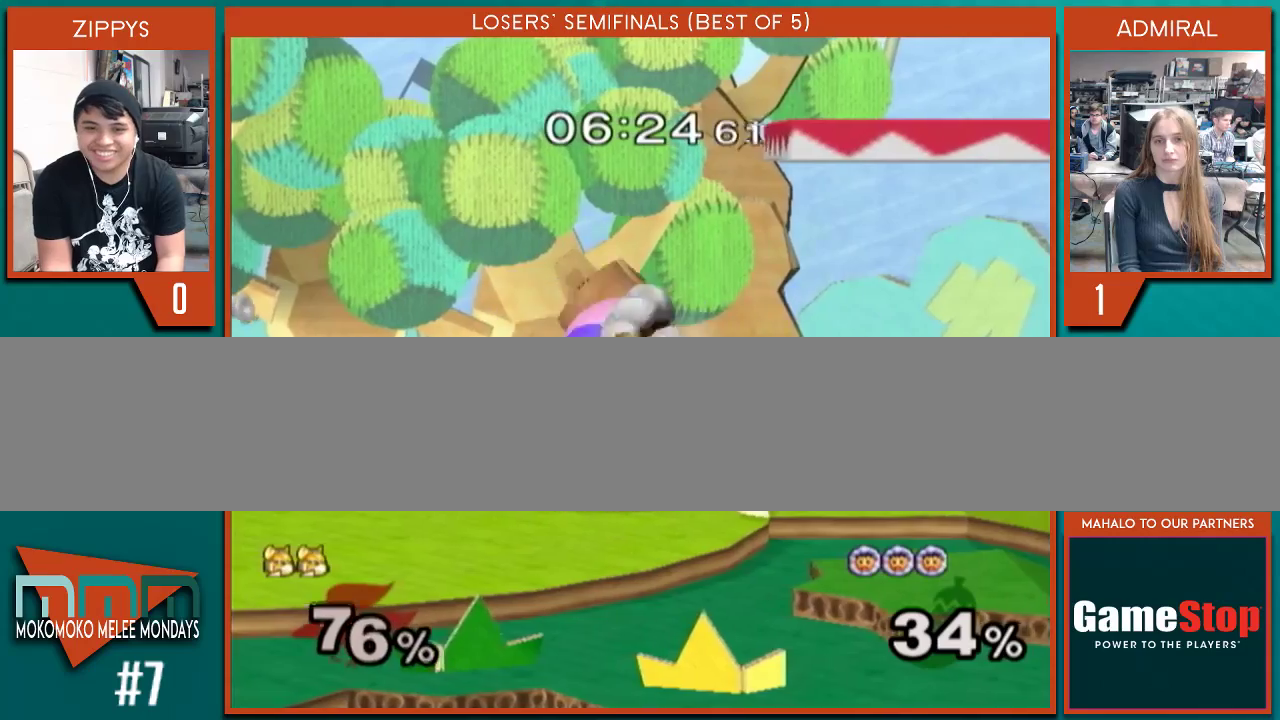
{"buttons": ["Y"], "left_stick": "down-right", "right_stick": "center", "events": [[33, "A", "up"], [33, "B", "down"], [67, "B", "up"], [133, "left_stick", "down-left"], [167, "X", "down"], [233, "A", "down"], [233, "X", "up"], [233, "left_stick", "down-right"], [267, "A", "up"], [267, "B", "down"], [300, "left_stick", "up-right"], [367, "B", "up"], [400, "left_stick", "down-left"], [467, "Y", "down"], [500, "left_stick", "down-right"]]}
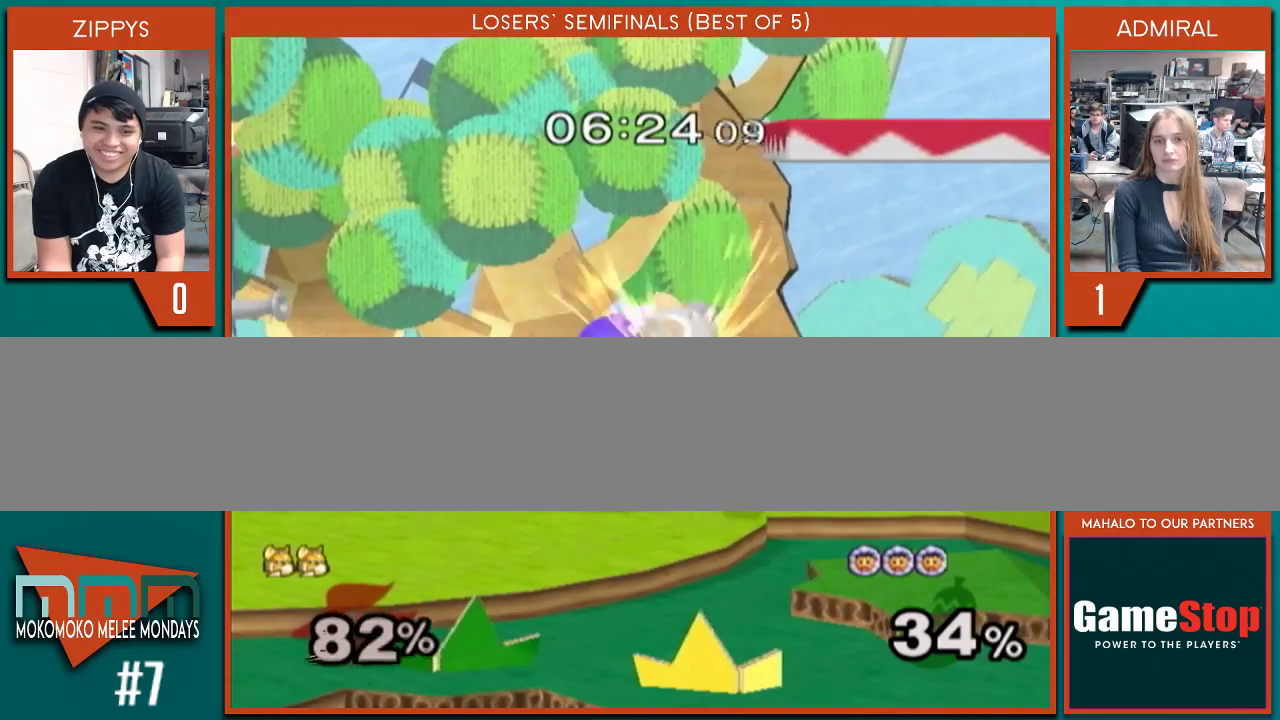
{"buttons": ["Y"], "left_stick": "down-left", "right_stick": "center", "events": [[33, "left_stick", "up-right"], [67, "A", "down"], [133, "left_stick", "up-left"], [167, "X", "down"], [200, "left_stick", "down-left"], [233, "X", "up"], [267, "A", "up"], [333, "A", "down"], [333, "left_stick", "up-right"], [367, "Y", "up"], [400, "A", "up"], [400, "X", "down"], [400, "left_stick", "up-left"], [467, "X", "up"], [467, "Y", "down"], [467, "left_stick", "down-left"]]}
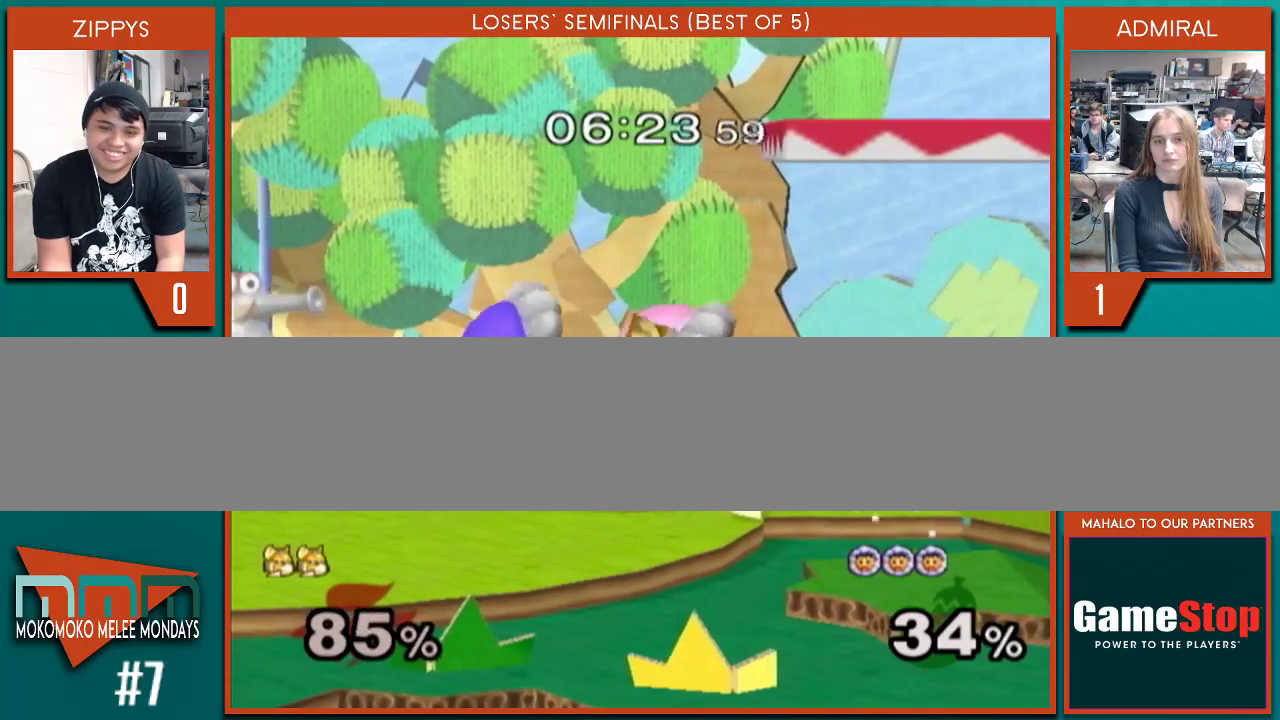
{"buttons": ["A"], "left_stick": "down-right", "right_stick": "center", "events": [[33, "A", "down"], [33, "left_stick", "down-right"], [67, "Y", "up"], [100, "left_stick", "center"], [133, "X", "down"], [200, "X", "up"], [200, "Y", "down"], [200, "left_stick", "down-left"], [233, "A", "up"], [267, "A", "down"], [300, "Y", "up"], [333, "left_stick", "up-right"], [367, "X", "down"], [400, "Y", "down"], [433, "X", "up"], [433, "left_stick", "down-left"], [500, "Y", "up"], [500, "left_stick", "down-right"]]}
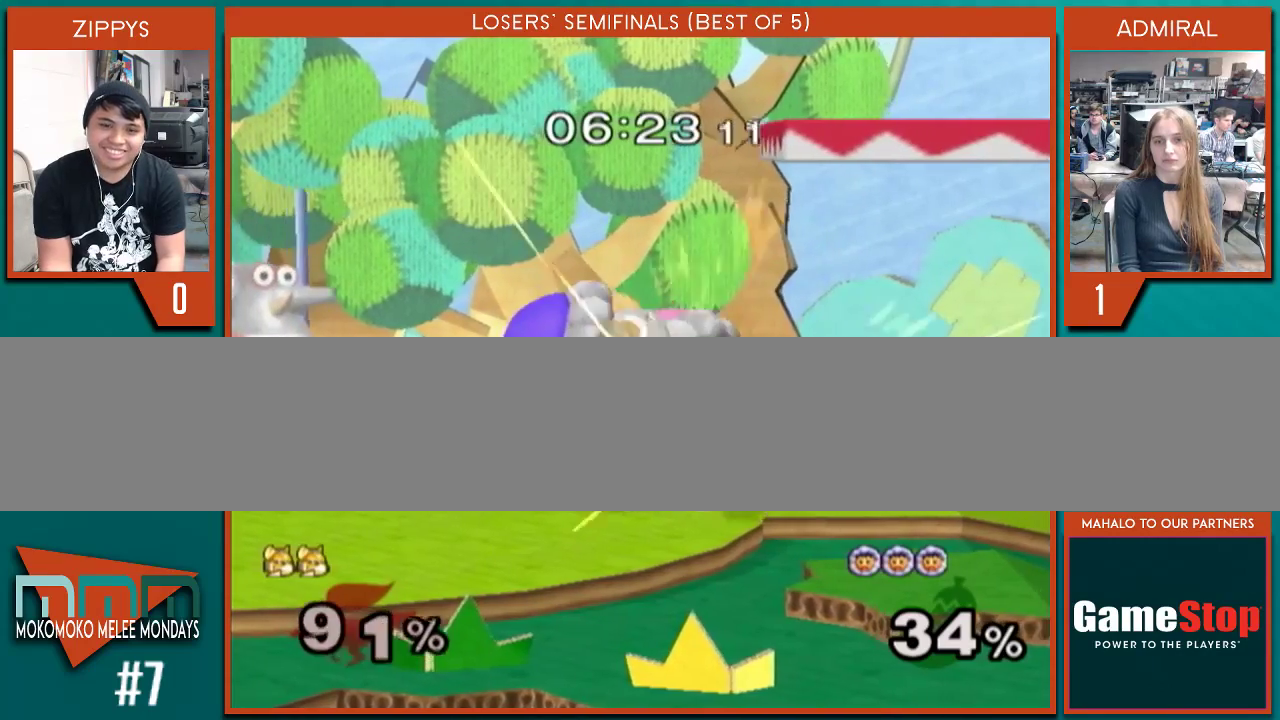
{"buttons": ["A"], "left_stick": "down-left", "right_stick": "center", "events": [[67, "X", "down"], [67, "left_stick", "center"], [100, "Y", "down"], [133, "A", "up"], [133, "X", "up"], [233, "A", "down"], [267, "Y", "up"], [267, "left_stick", "down-left"], [333, "A", "up"], [400, "B", "down"], [400, "left_stick", "up-left"], [467, "A", "down"], [467, "B", "up"], [500, "left_stick", "down-left"]]}
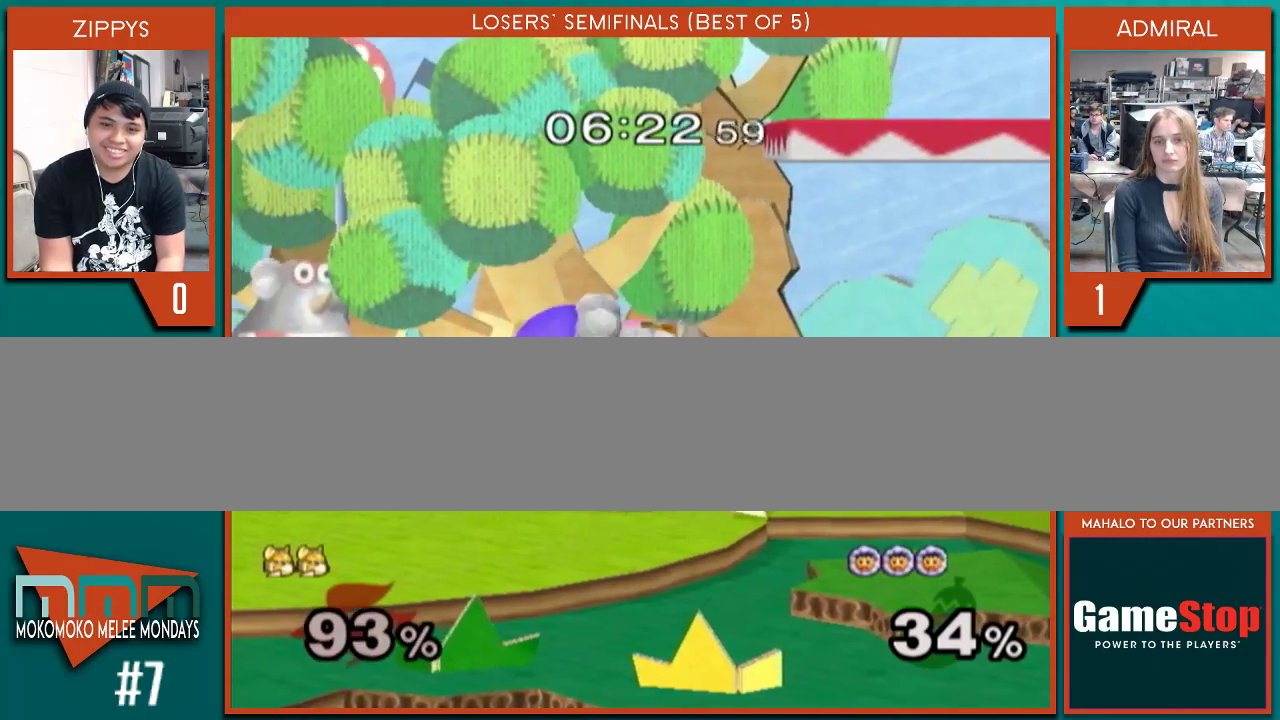
{"buttons": ["A"], "left_stick": "up-left", "right_stick": "center", "events": [[67, "A", "up"], [67, "left_stick", "down-right"], [100, "Y", "down"], [133, "left_stick", "up-right"], [167, "Y", "up"], [200, "left_stick", "up-left"], [233, "A", "down"], [267, "left_stick", "down-left"], [300, "Y", "down"], [367, "left_stick", "down-right"], [400, "A", "up"], [467, "A", "down"], [467, "Y", "up"], [500, "left_stick", "up-left"]]}